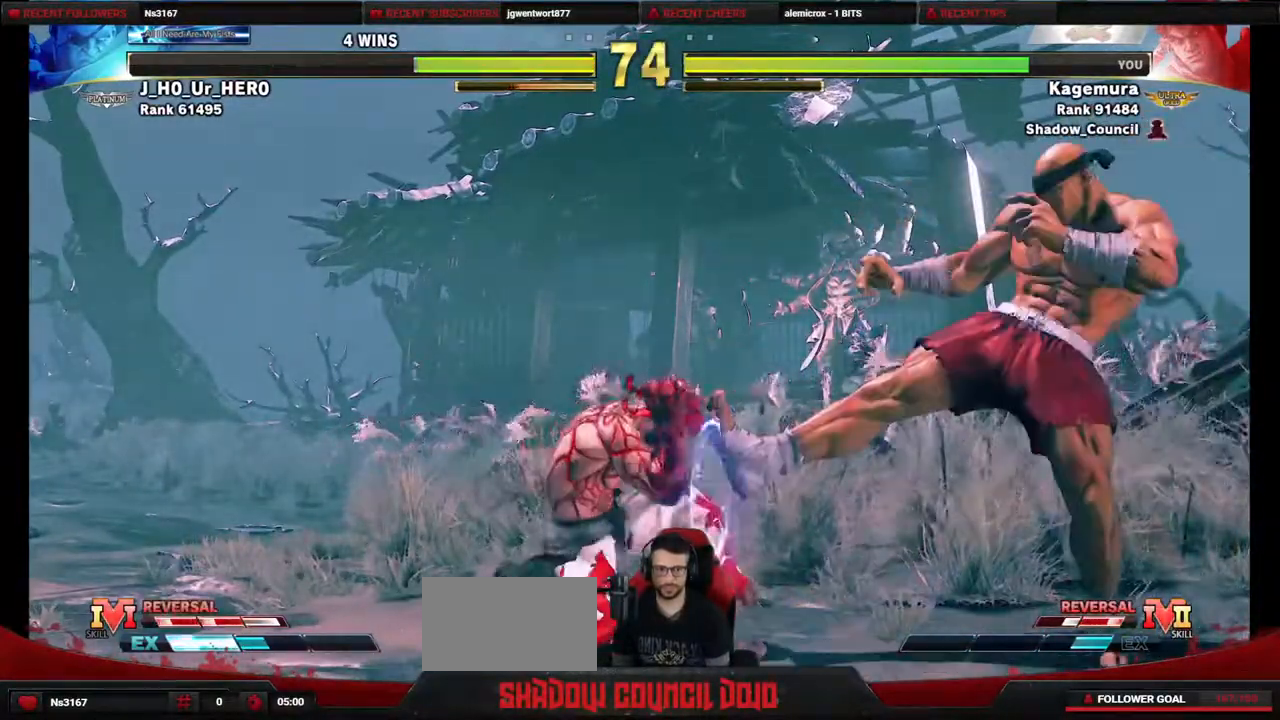
Gameplay with a controller (PlayStation layout); each line is a JSON object with the inputs held at the frame after it. "events" lists button and stick changes between this image and that frame as [ms after this image, input, new state], when the widget could be followed in between. Not read: L3 R3 other_buttons.
{"buttons": ["DPAD_DOWN", "DPAD_LEFT"], "events": []}
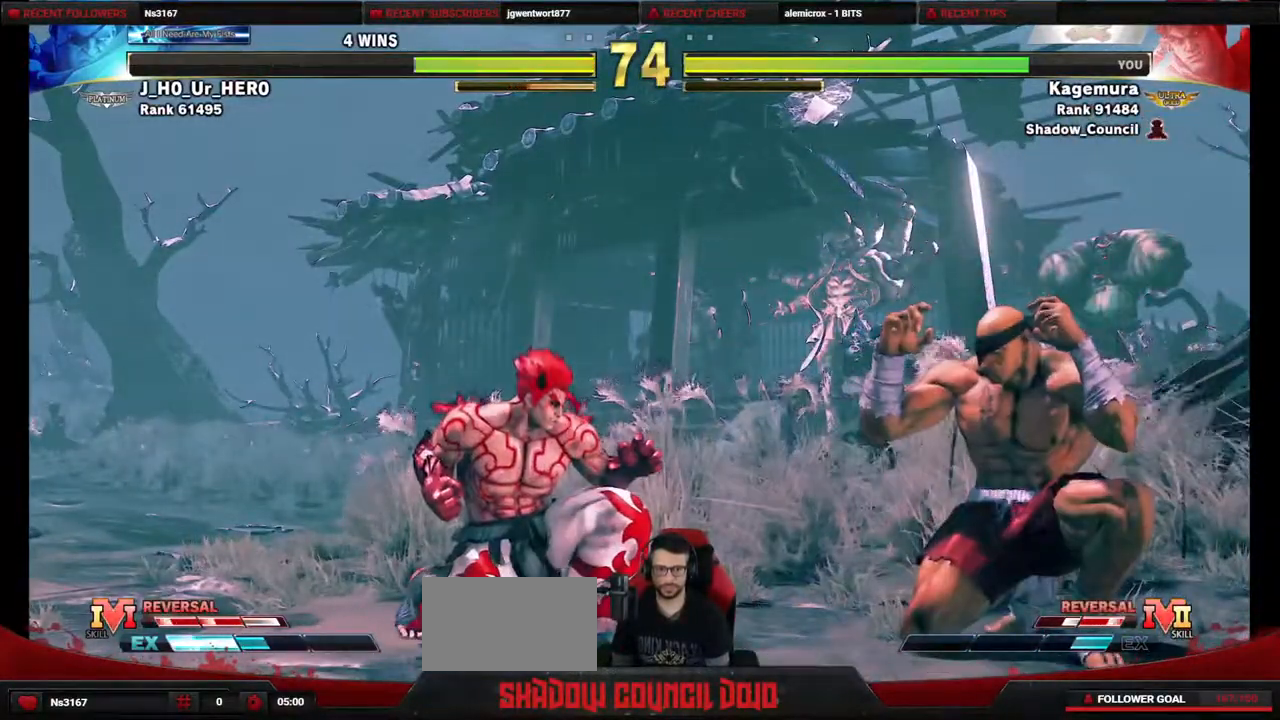
{"buttons": ["DPAD_UP", "DPAD_RIGHT"], "events": [[317, "DPAD_DOWN", "up"], [317, "DPAD_LEFT", "up"], [317, "DPAD_UP", "down"], [350, "DPAD_RIGHT", "down"]]}
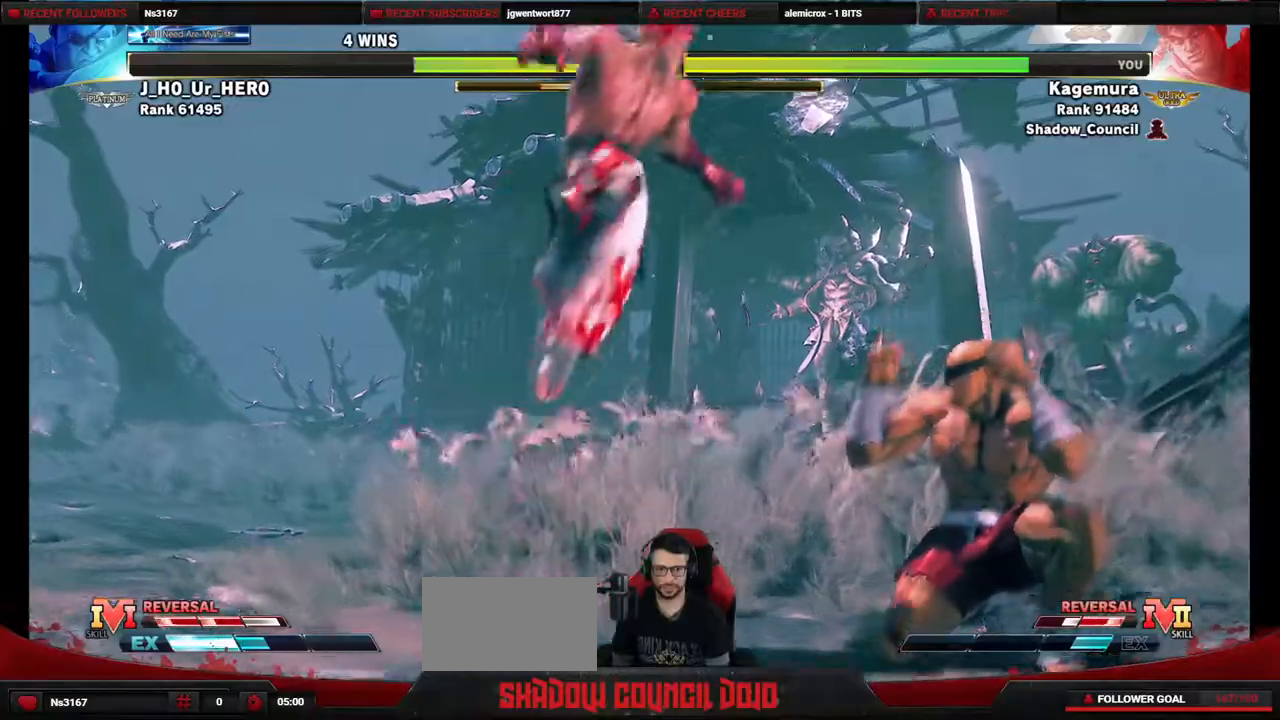
{"buttons": [], "events": [[117, "DPAD_RIGHT", "up"], [150, "DPAD_UP", "up"], [333, "CIRCLE", "down"], [433, "CIRCLE", "up"]]}
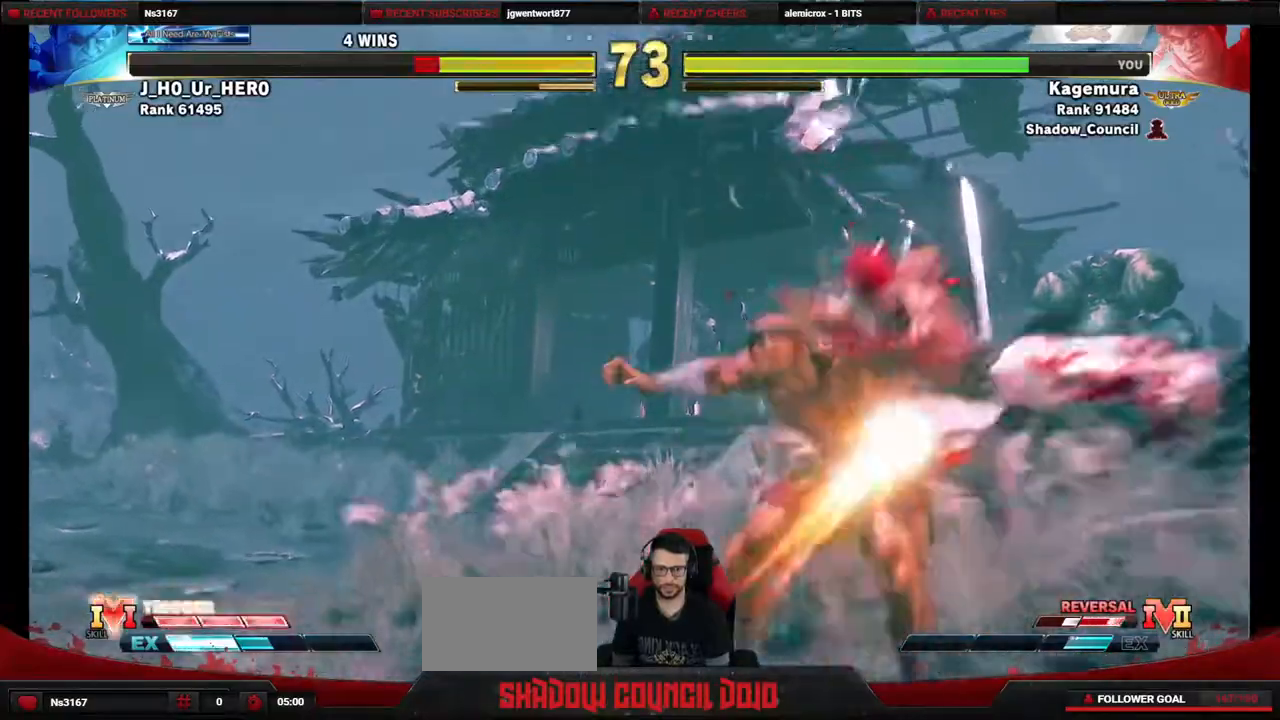
{"buttons": ["DPAD_DOWN"], "events": [[33, "DPAD_LEFT", "down"], [100, "DPAD_DOWN", "down"], [317, "R1", "down"], [367, "DPAD_LEFT", "up"], [383, "DPAD_RIGHT", "down"], [417, "DPAD_DOWN", "up"], [417, "R1", "up"], [483, "DPAD_DOWN", "down"], [483, "DPAD_RIGHT", "up"]]}
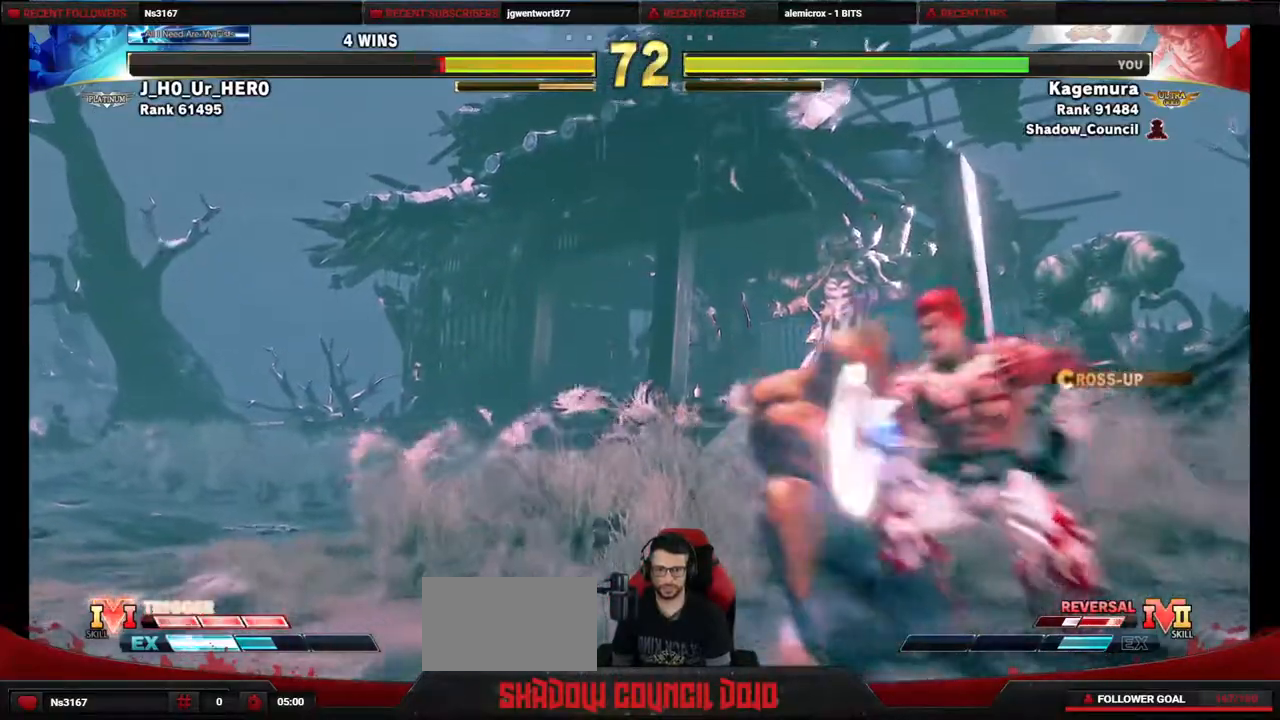
{"buttons": [], "events": [[17, "DPAD_LEFT", "down"], [67, "DPAD_DOWN", "up"], [67, "R2", "down"], [283, "DPAD_LEFT", "up"], [400, "R2", "up"]]}
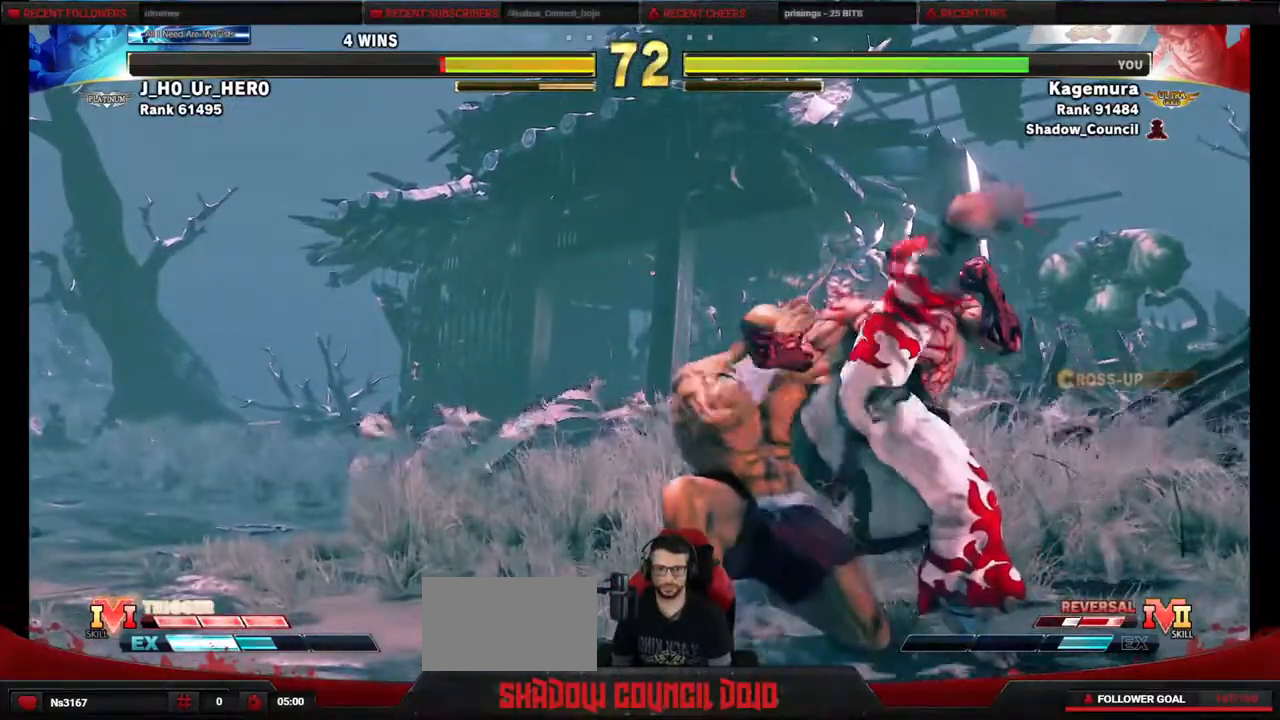
{"buttons": [], "events": [[200, "DPAD_DOWN", "down"], [250, "DPAD_DOWN", "up"]]}
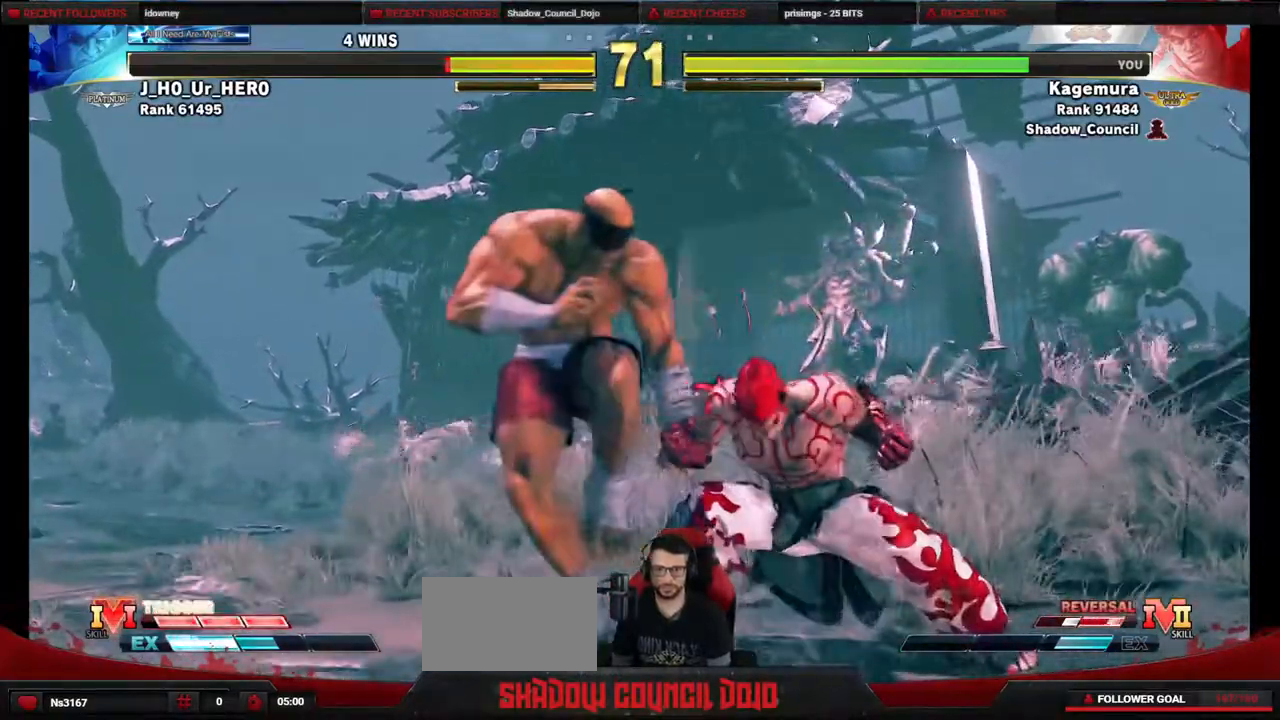
{"buttons": [], "events": [[117, "DPAD_DOWN", "down"], [150, "TRIANGLE", "down"], [233, "TRIANGLE", "up"], [333, "DPAD_DOWN", "up"], [333, "R1", "down"], [333, "R2", "down"], [400, "R1", "up"], [400, "R2", "up"]]}
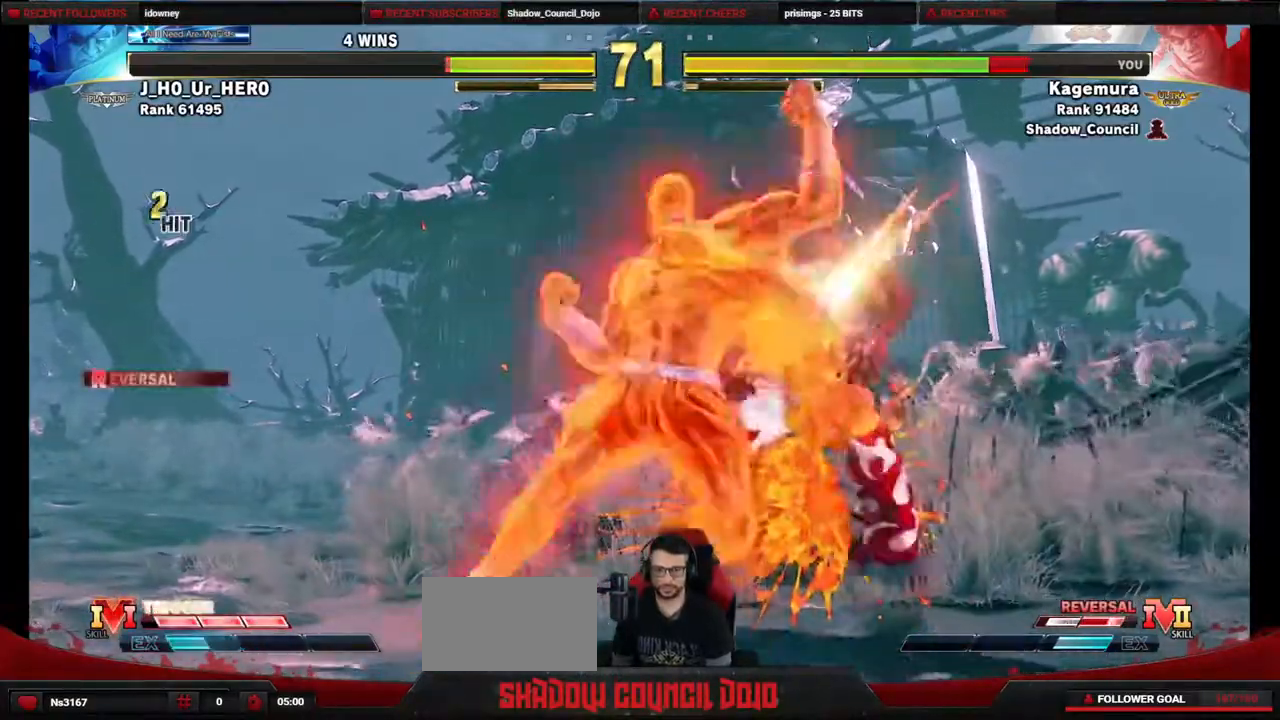
{"buttons": ["DPAD_RIGHT"], "events": [[250, "DPAD_RIGHT", "down"], [300, "DPAD_DOWN", "down"], [433, "DPAD_DOWN", "up"]]}
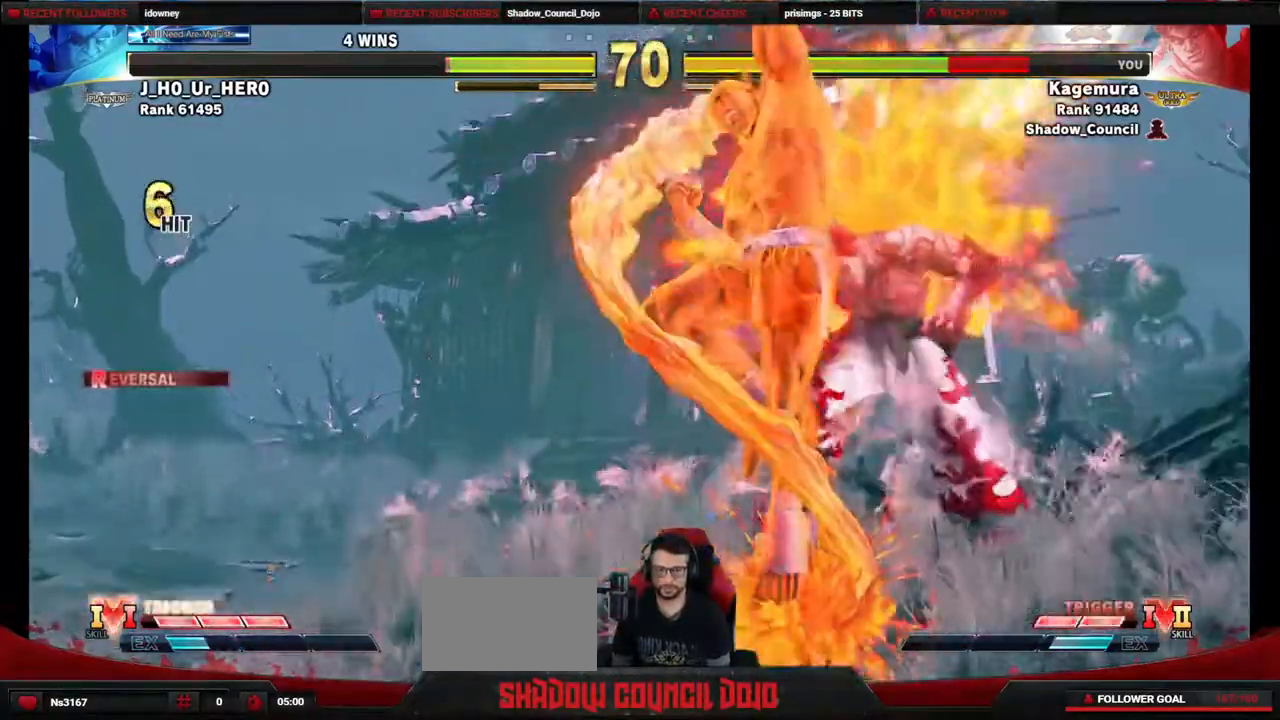
{"buttons": ["DPAD_RIGHT"], "events": []}
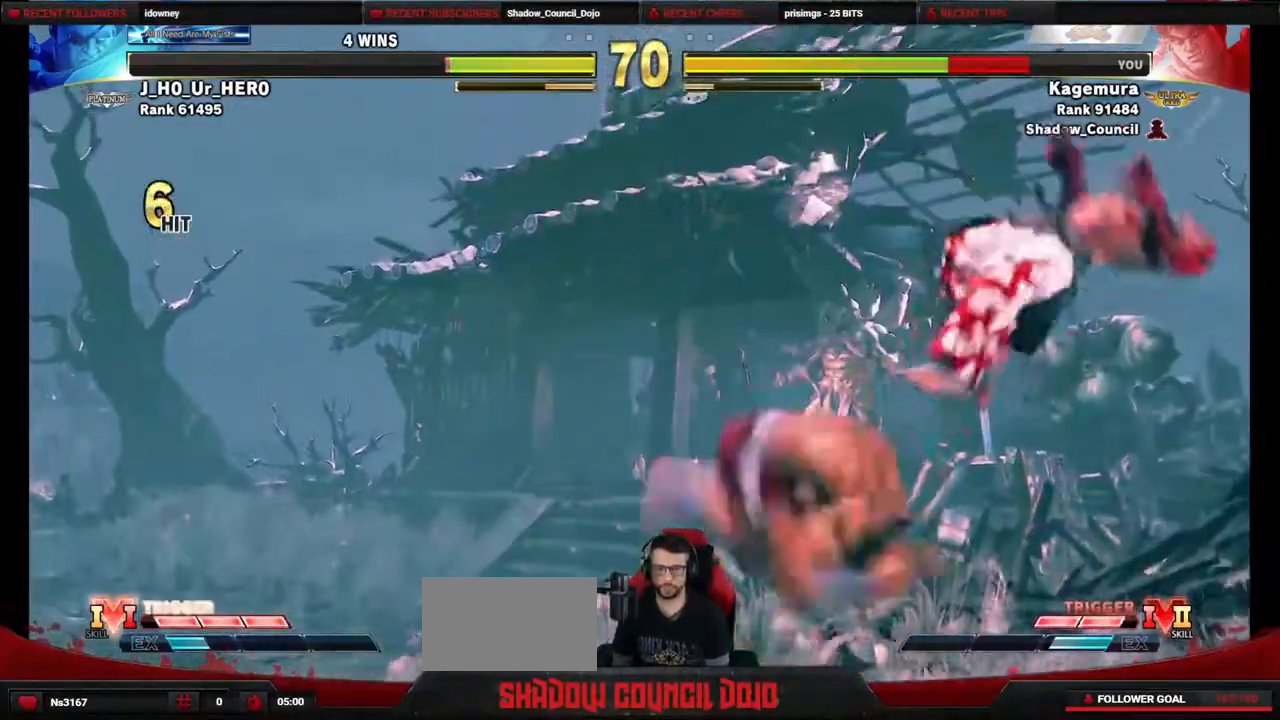
{"buttons": ["DPAD_DOWN", "DPAD_RIGHT"], "events": [[150, "DPAD_DOWN", "down"], [267, "DPAD_DOWN", "up"], [333, "DPAD_DOWN", "down"]]}
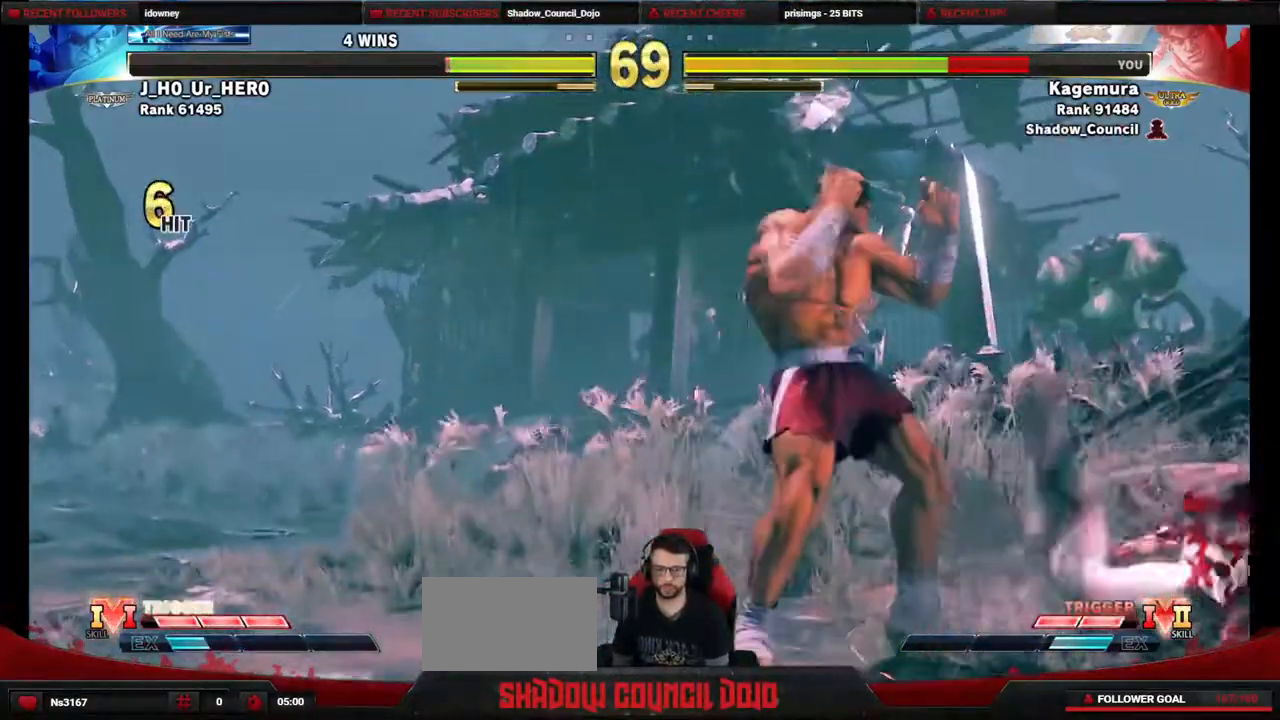
{"buttons": ["DPAD_DOWN", "DPAD_RIGHT"], "events": []}
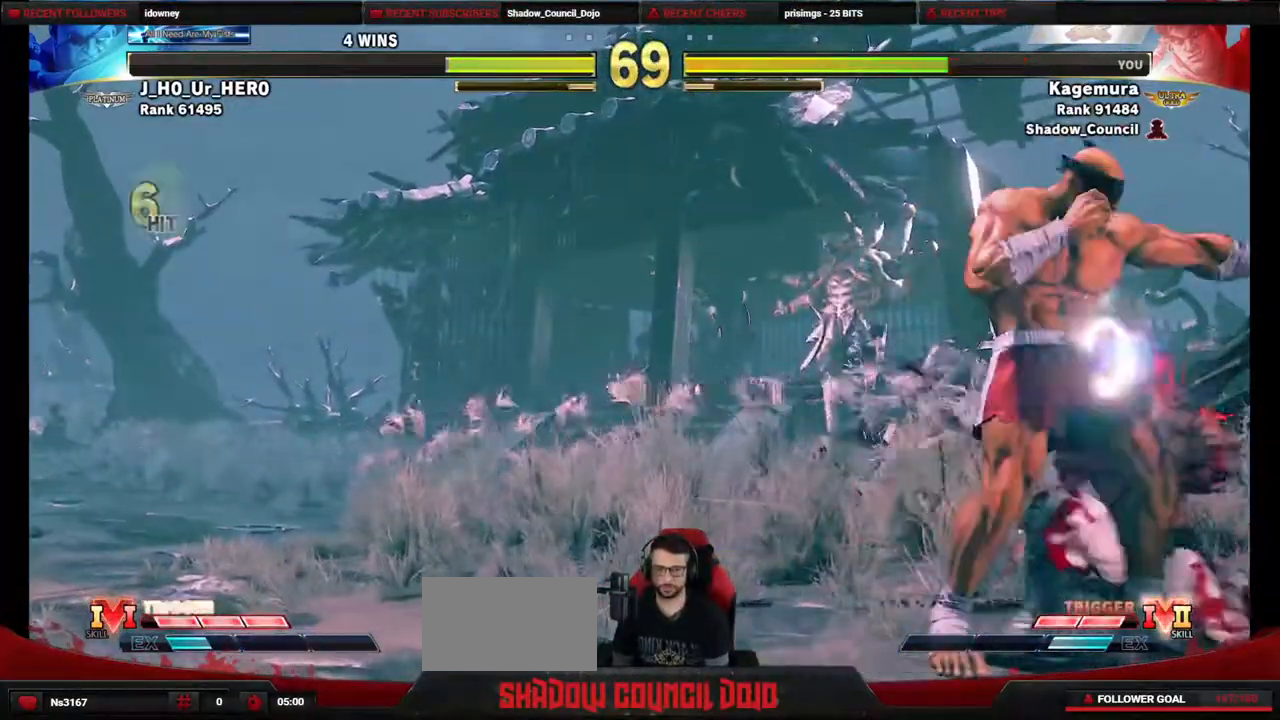
{"buttons": ["SQUARE", "DPAD_DOWN", "DPAD_RIGHT"], "events": [[50, "CROSS", "down"], [50, "SQUARE", "down"], [100, "CROSS", "up"], [100, "SQUARE", "up"], [450, "CROSS", "down"], [450, "SQUARE", "down"], [500, "CROSS", "up"]]}
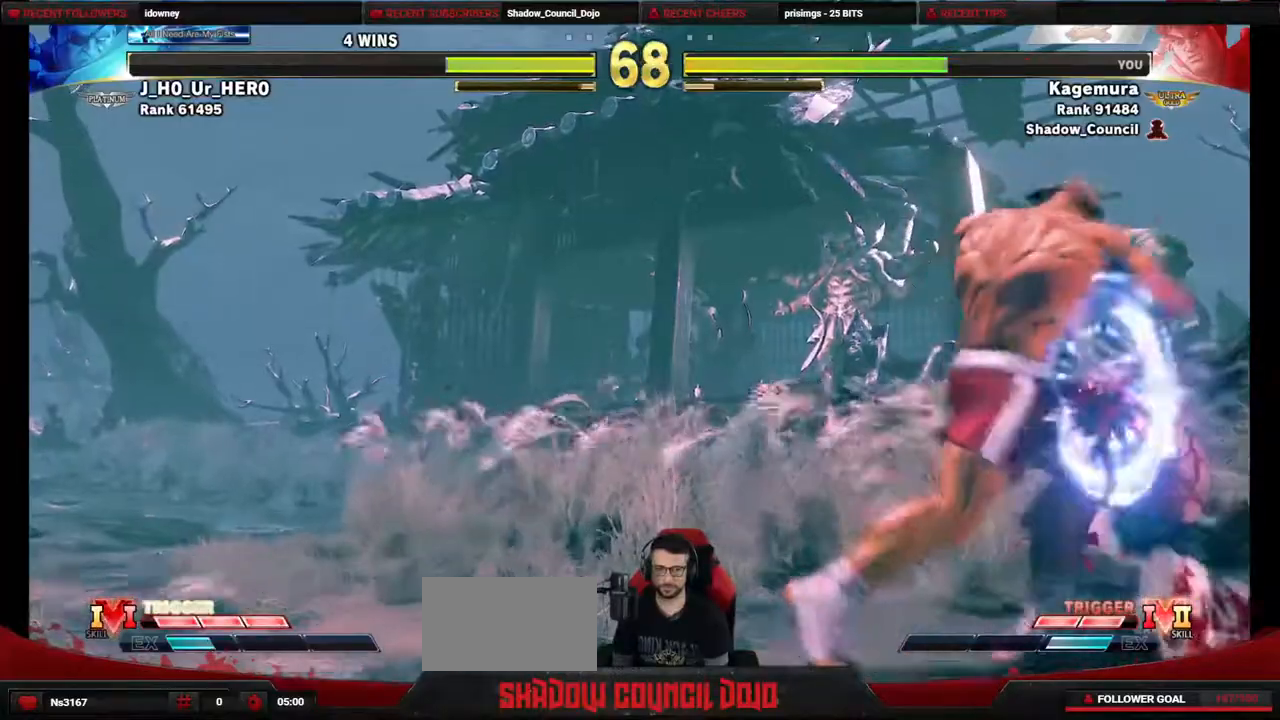
{"buttons": ["DPAD_DOWN", "DPAD_RIGHT"], "events": [[33, "SQUARE", "up"]]}
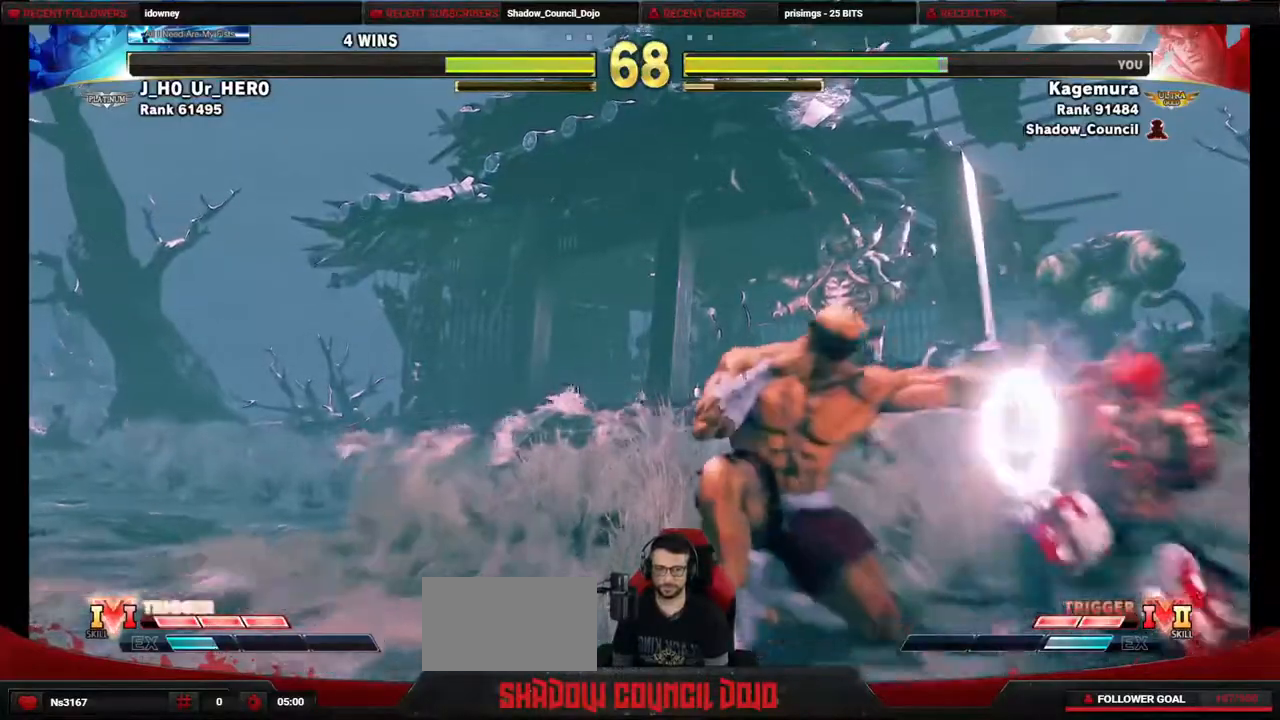
{"buttons": [], "events": [[483, "DPAD_RIGHT", "up"], [500, "DPAD_DOWN", "up"]]}
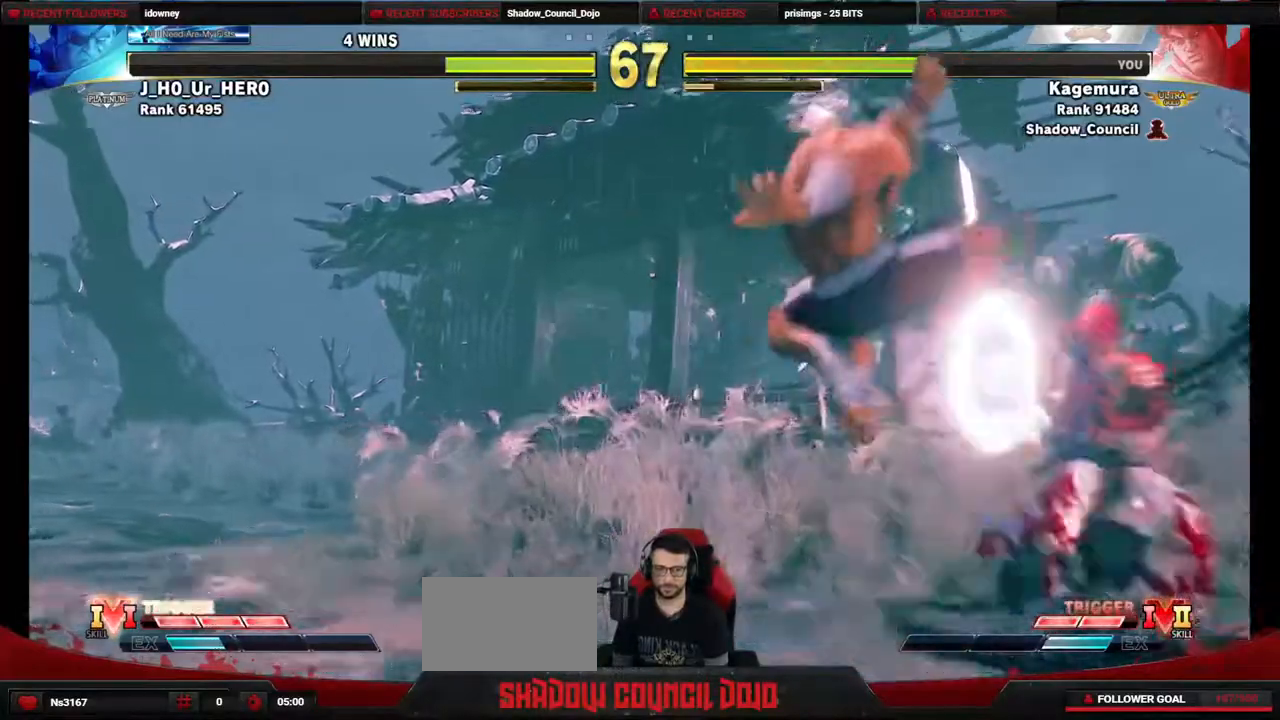
{"buttons": ["DPAD_LEFT"], "events": [[33, "CIRCLE", "down"], [33, "R1", "down"], [433, "CIRCLE", "up"], [433, "DPAD_LEFT", "down"], [433, "R1", "up"]]}
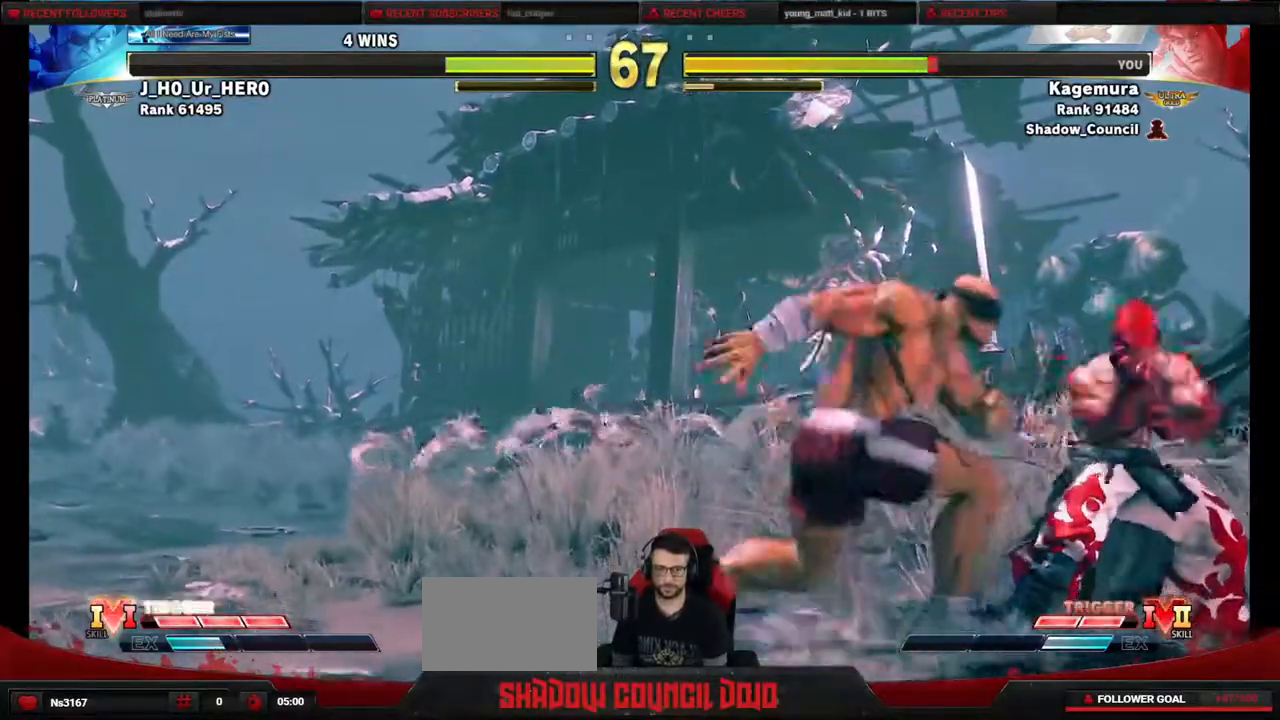
{"buttons": ["DPAD_DOWN", "DPAD_RIGHT"], "events": [[100, "CROSS", "down"], [100, "SQUARE", "down"], [167, "CROSS", "up"], [167, "SQUARE", "up"], [383, "DPAD_LEFT", "up"], [400, "DPAD_DOWN", "down"], [417, "DPAD_RIGHT", "down"]]}
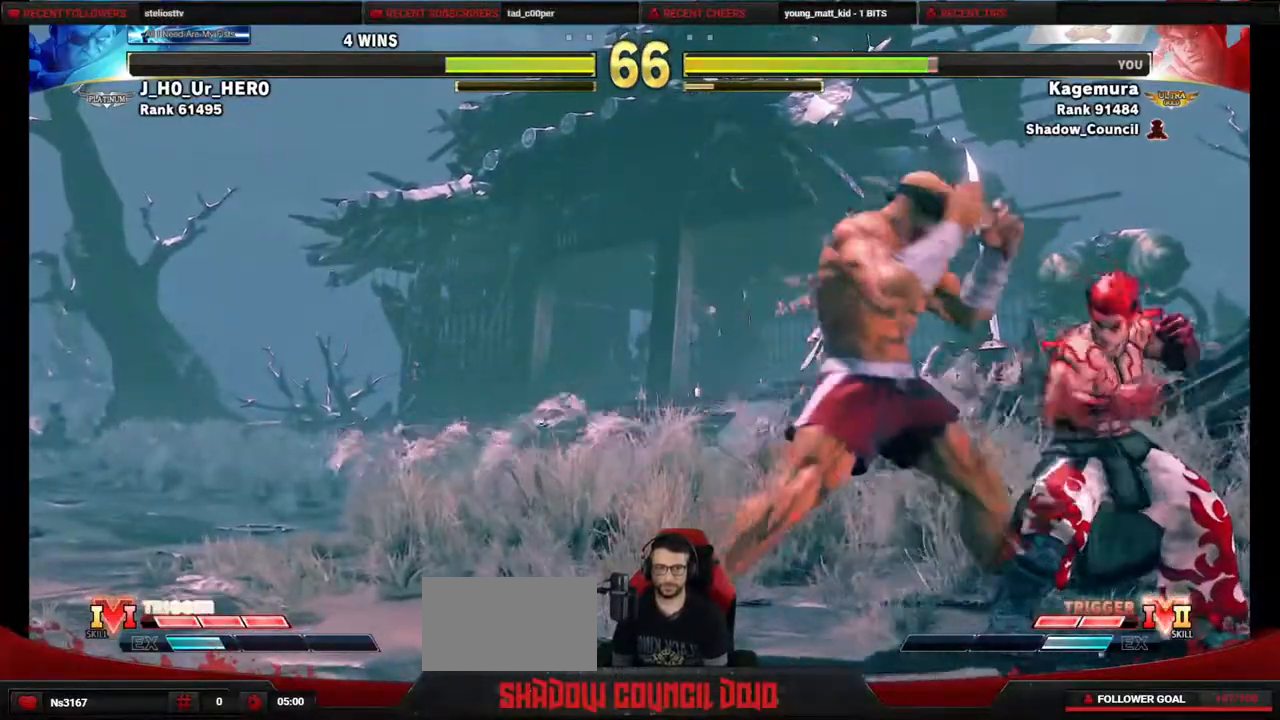
{"buttons": ["DPAD_DOWN", "DPAD_RIGHT"], "events": [[250, "CROSS", "down"], [250, "SQUARE", "down"], [317, "SQUARE", "up"], [350, "CROSS", "up"]]}
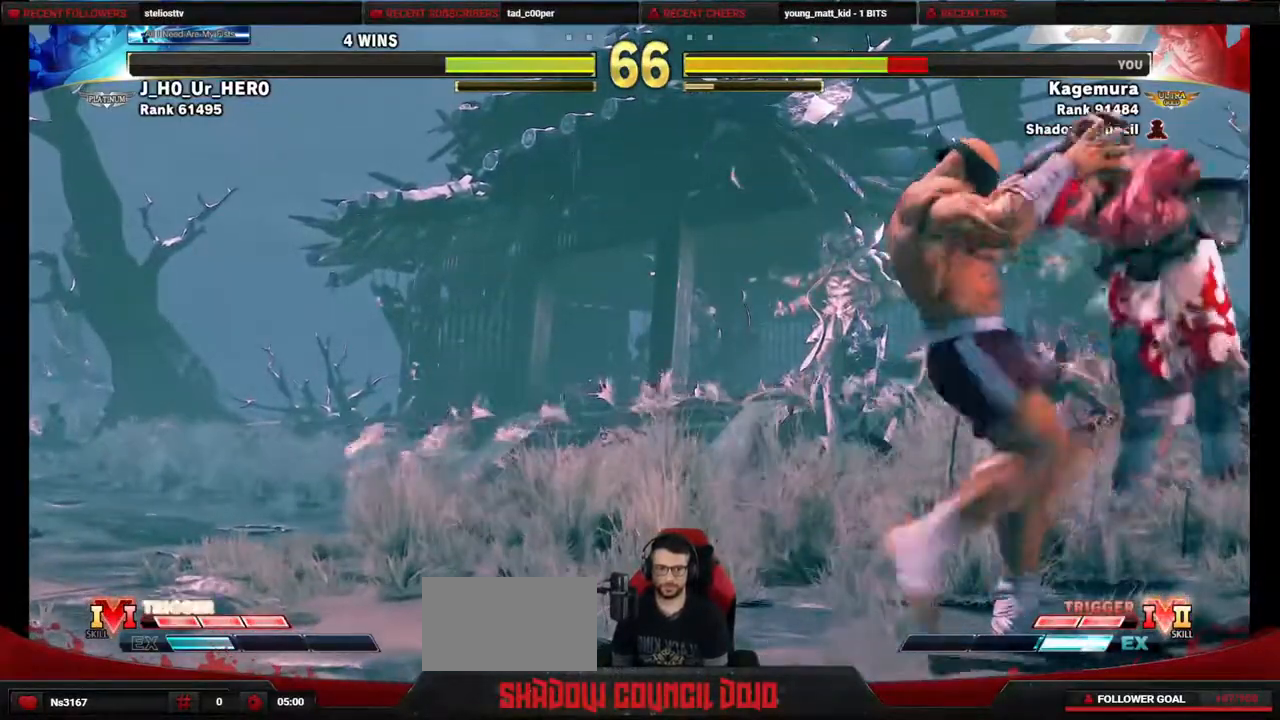
{"buttons": ["DPAD_RIGHT"], "events": [[233, "DPAD_RIGHT", "up"], [283, "DPAD_DOWN", "up"], [283, "DPAD_RIGHT", "down"]]}
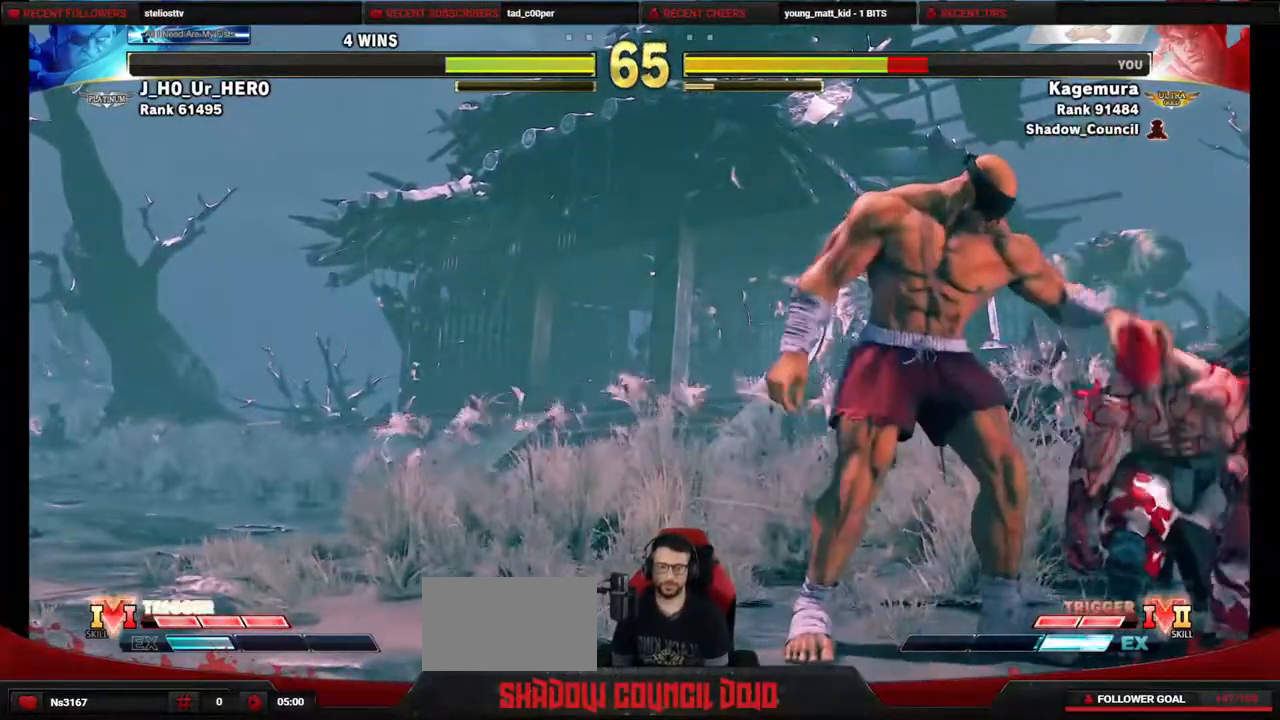
{"buttons": ["DPAD_DOWN", "DPAD_RIGHT"], "events": [[483, "DPAD_DOWN", "down"]]}
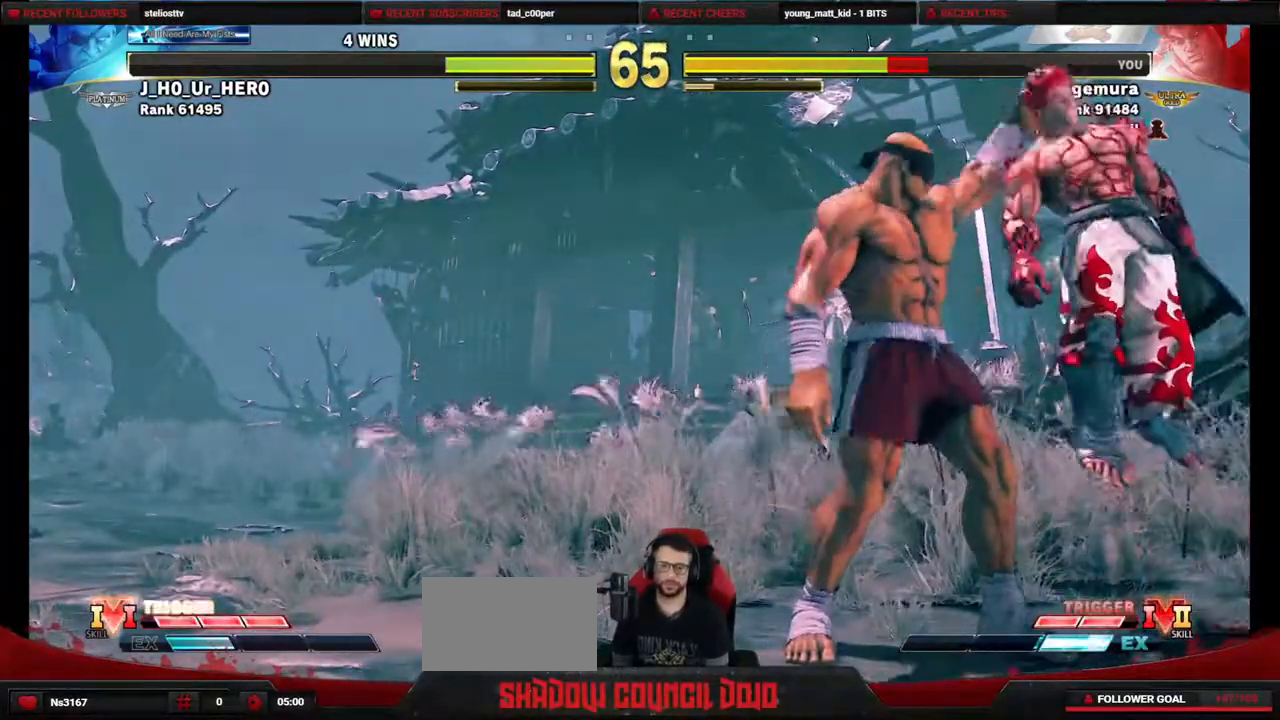
{"buttons": ["DPAD_DOWN", "DPAD_RIGHT"], "events": [[83, "DPAD_DOWN", "up"], [150, "DPAD_DOWN", "down"], [250, "DPAD_DOWN", "up"], [333, "DPAD_DOWN", "down"], [433, "DPAD_DOWN", "up"], [500, "DPAD_DOWN", "down"]]}
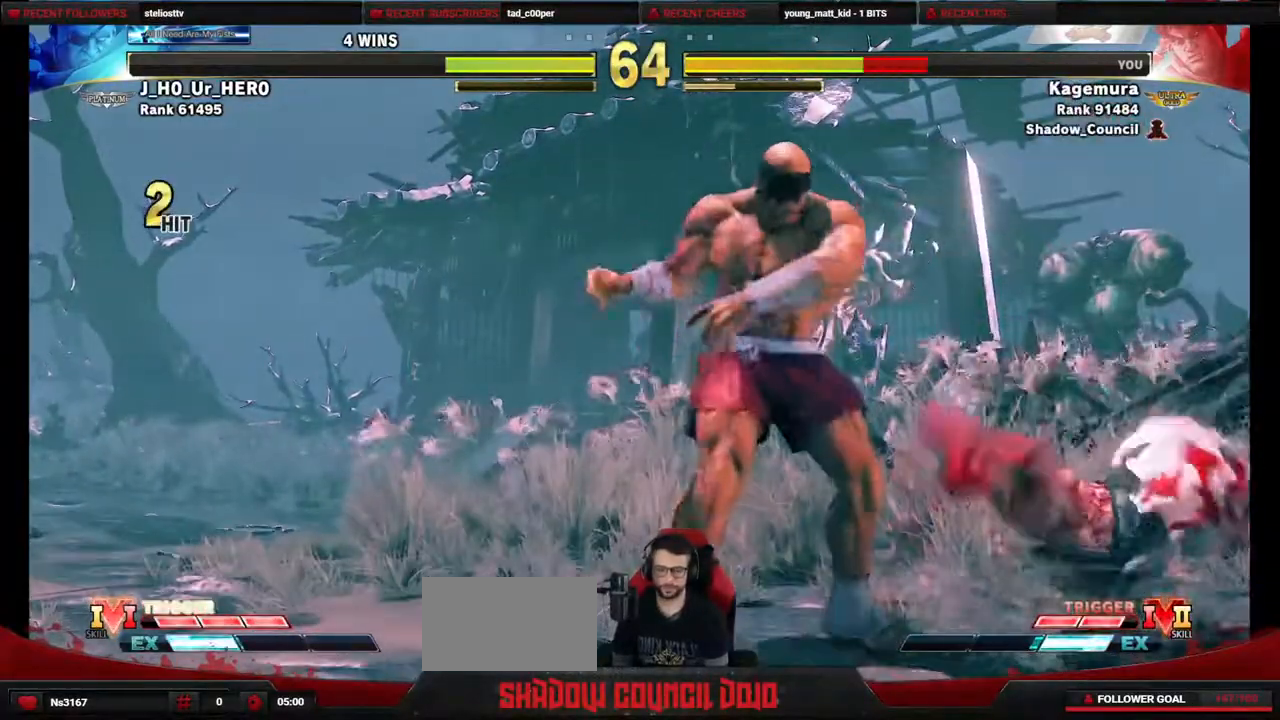
{"buttons": ["DPAD_DOWN", "DPAD_RIGHT"], "events": []}
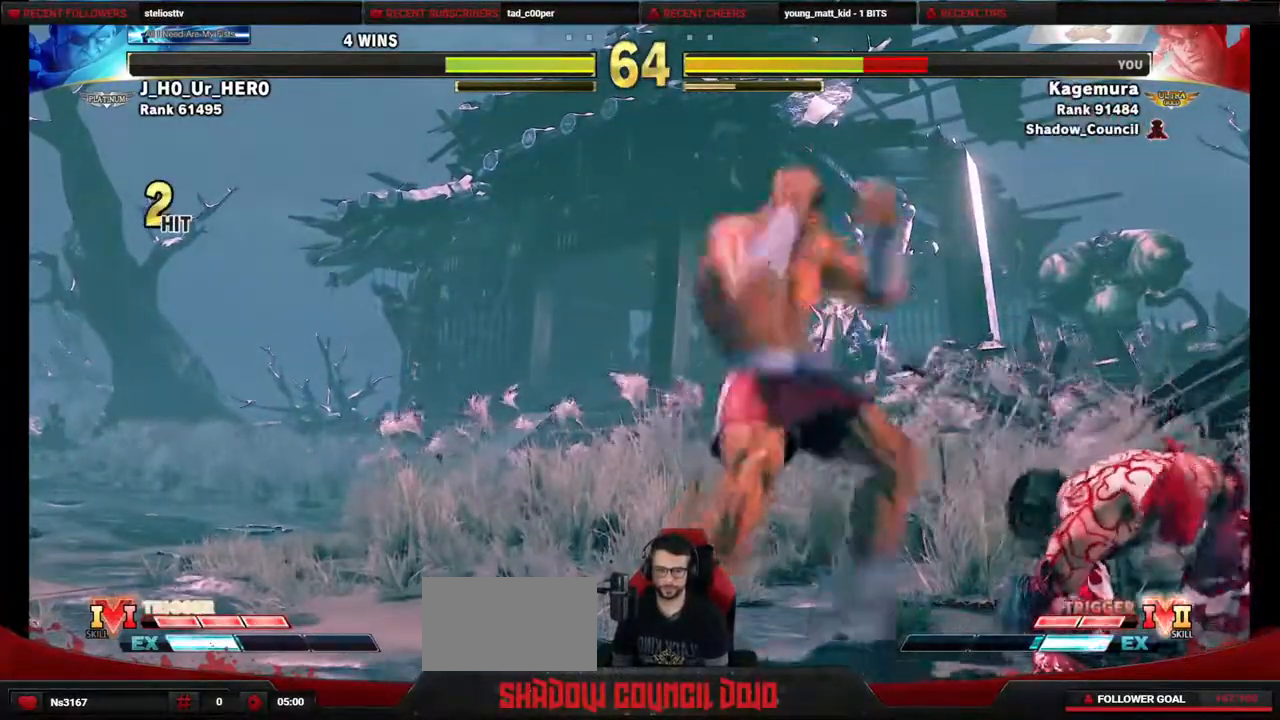
{"buttons": ["DPAD_DOWN", "DPAD_RIGHT"], "events": []}
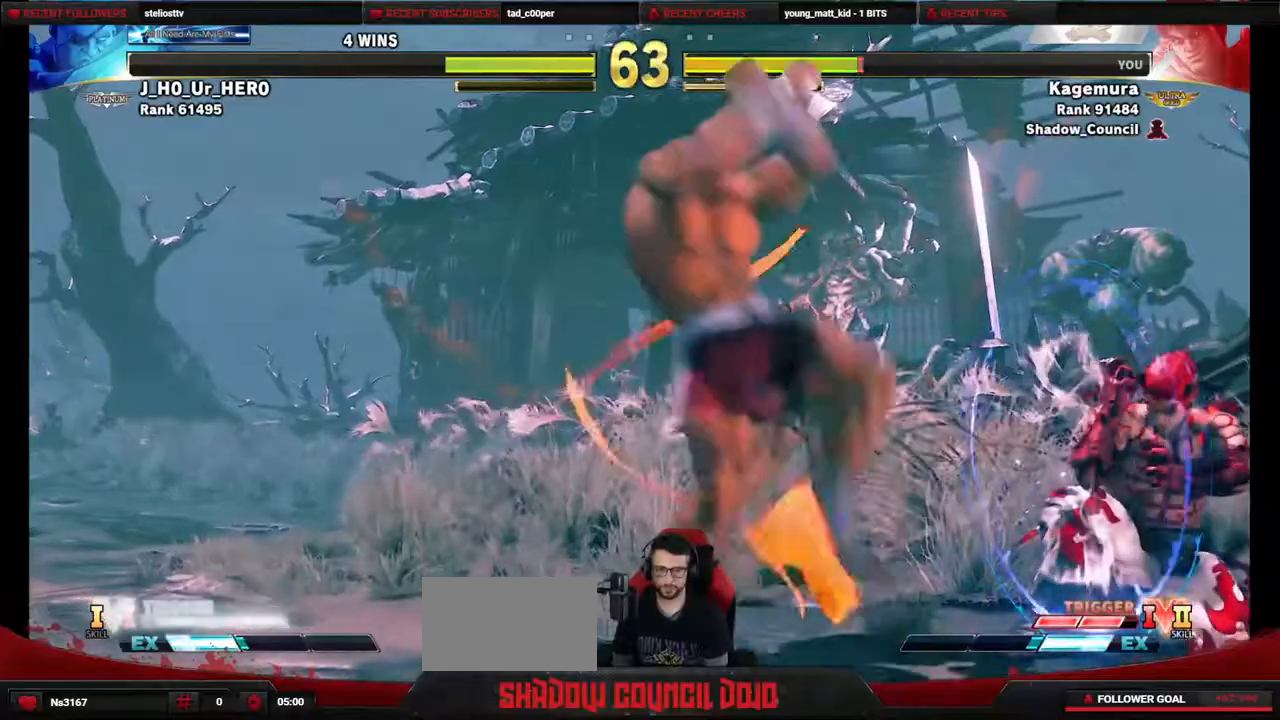
{"buttons": ["DPAD_DOWN", "DPAD_RIGHT"], "events": []}
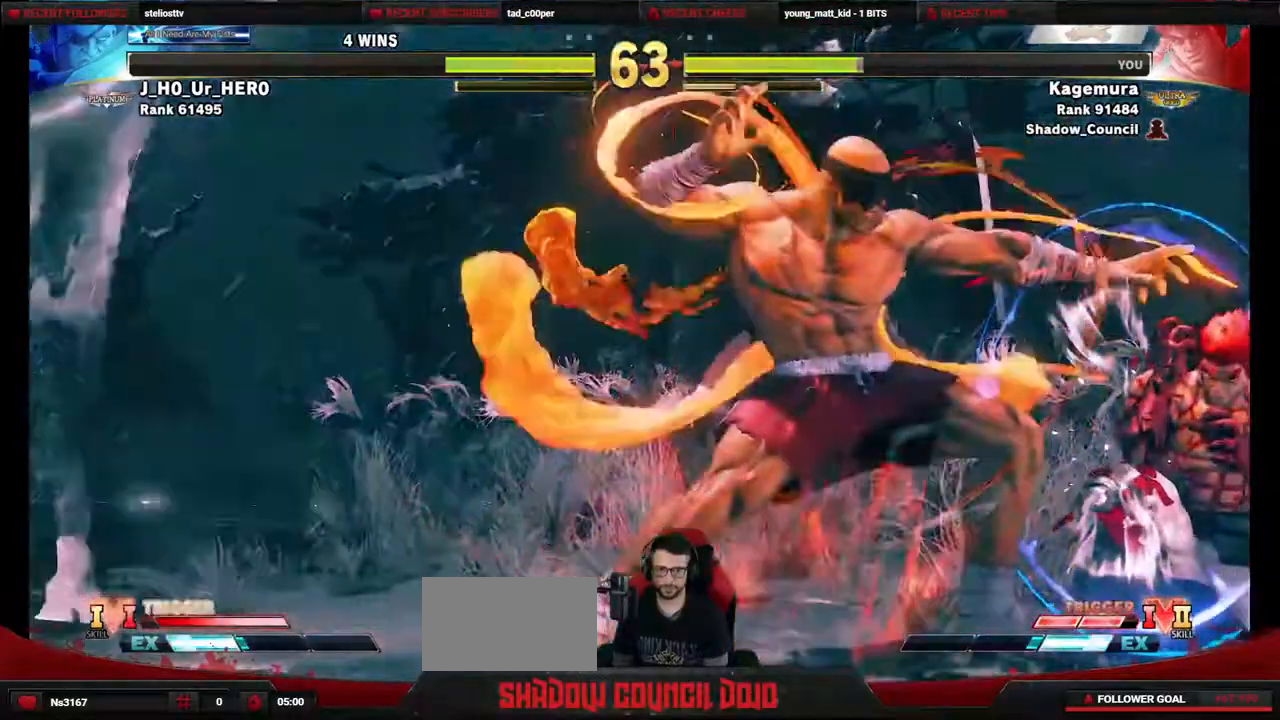
{"buttons": ["DPAD_DOWN", "DPAD_RIGHT"], "events": []}
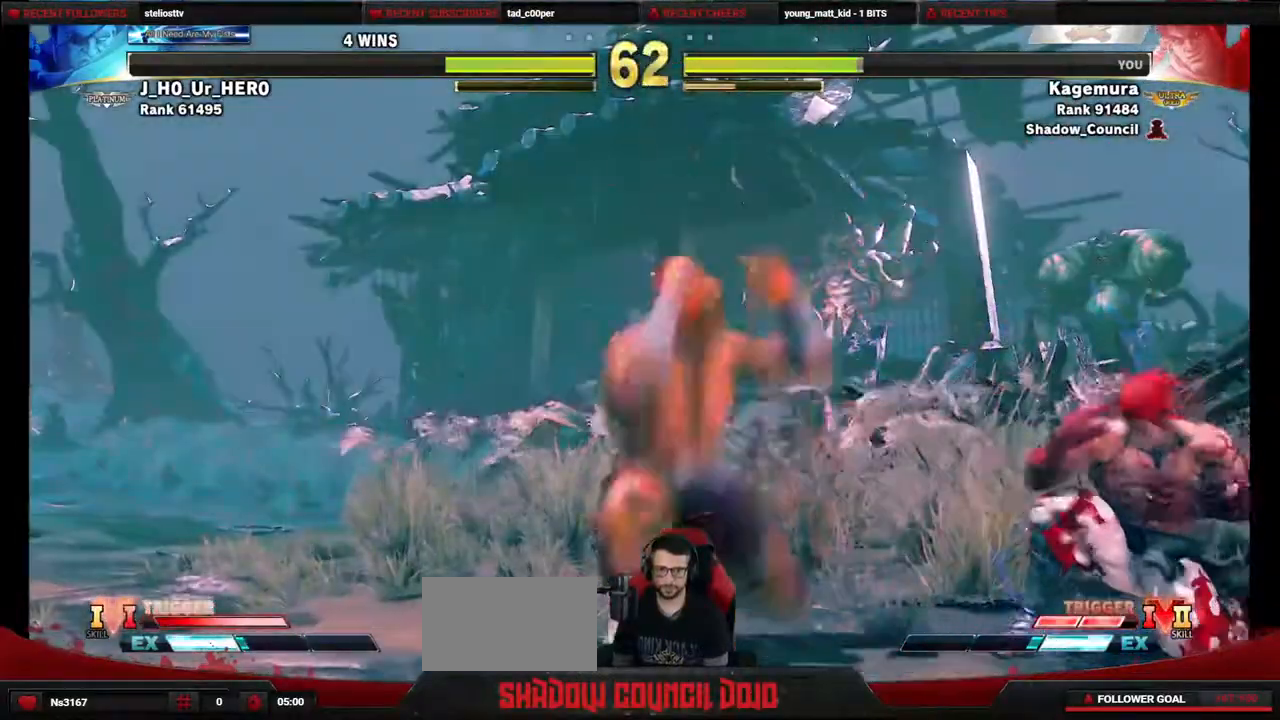
{"buttons": ["DPAD_DOWN", "DPAD_RIGHT"], "events": []}
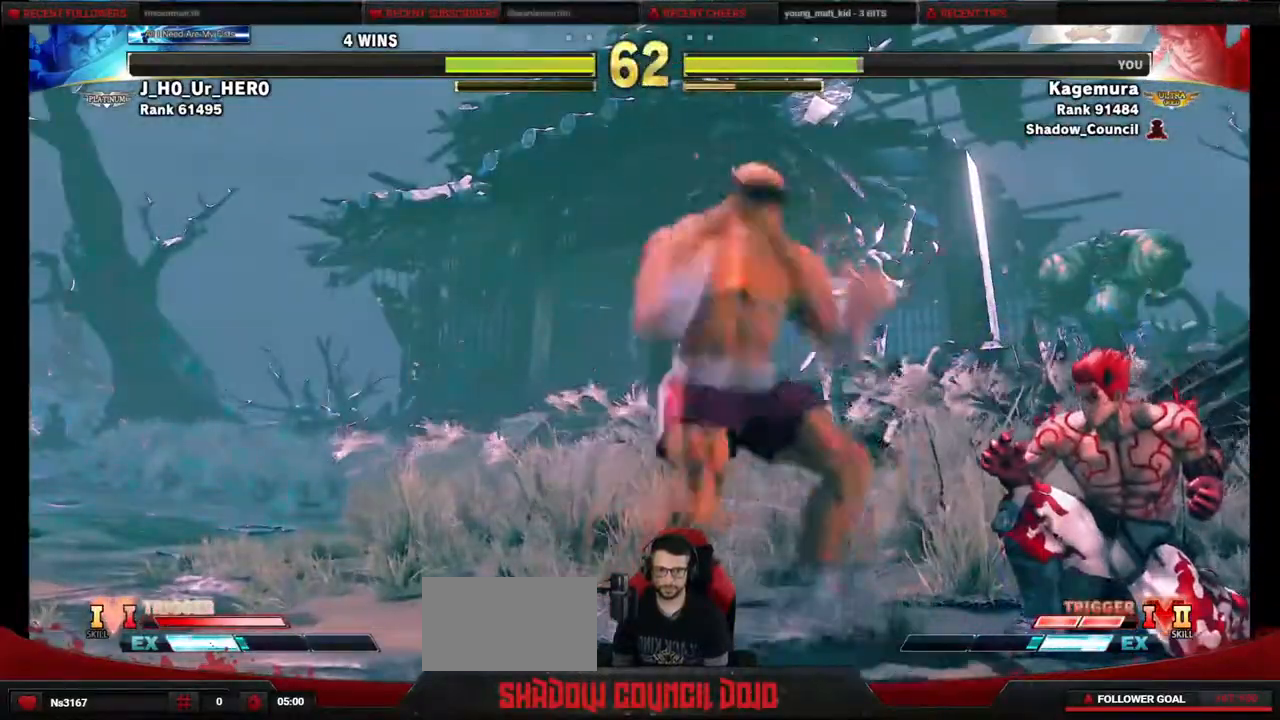
{"buttons": ["DPAD_DOWN", "DPAD_RIGHT"], "events": []}
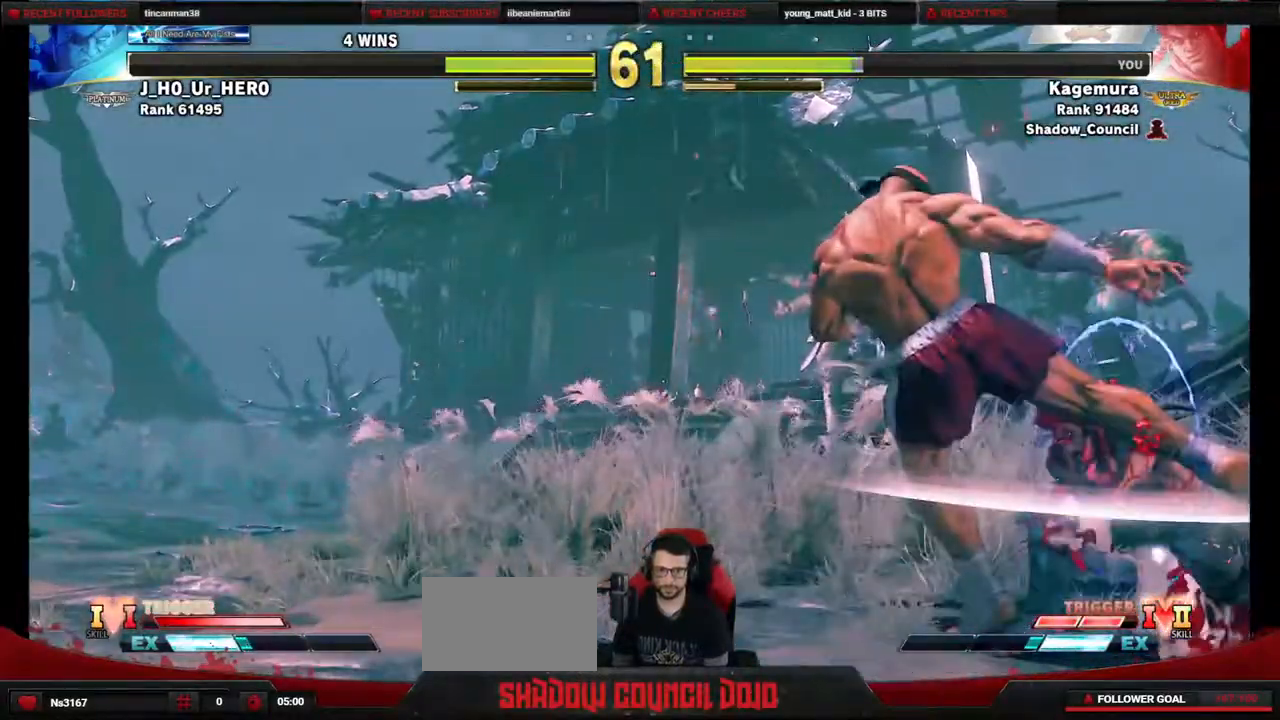
{"buttons": ["DPAD_DOWN", "DPAD_RIGHT"], "events": [[200, "DPAD_RIGHT", "up"], [217, "DPAD_LEFT", "down"], [250, "L1", "down"], [267, "DPAD_DOWN", "up"], [300, "L1", "up"], [333, "DPAD_DOWN", "down"], [333, "DPAD_LEFT", "up"], [367, "DPAD_RIGHT", "down"]]}
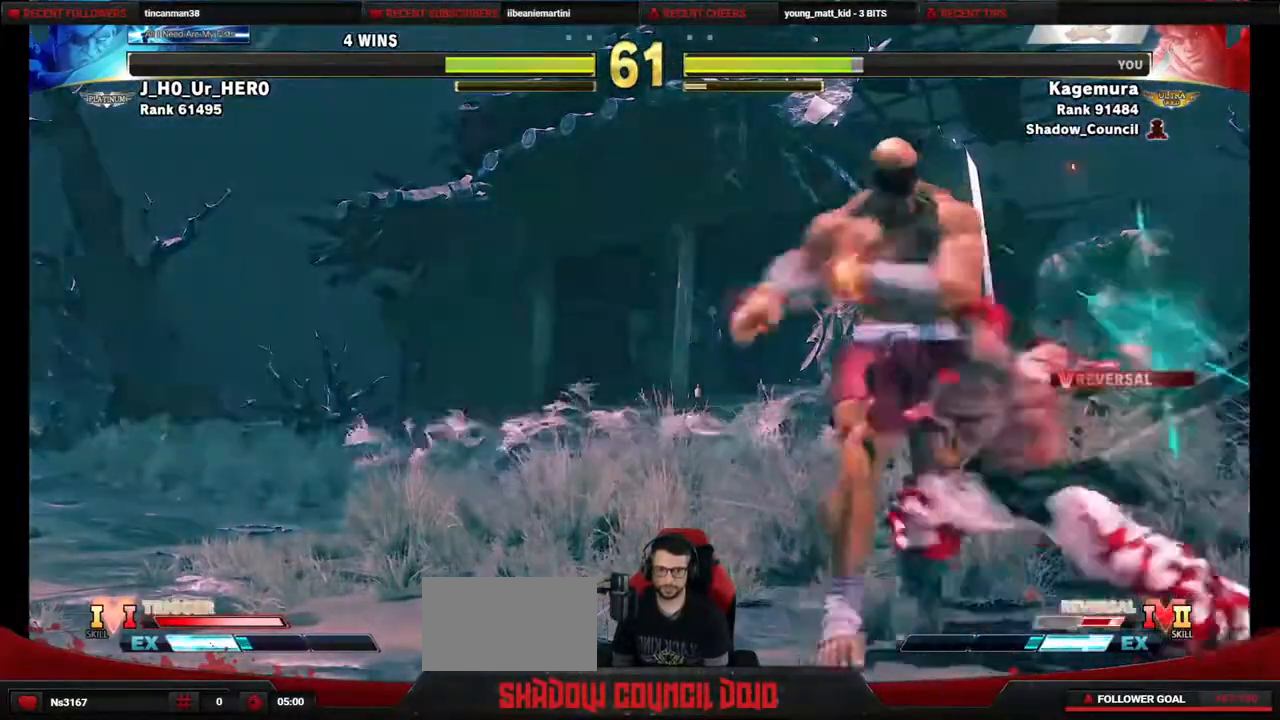
{"buttons": ["DPAD_UP", "DPAD_LEFT"], "events": [[250, "DPAD_DOWN", "up"], [250, "DPAD_LEFT", "down"], [250, "DPAD_RIGHT", "up"], [400, "DPAD_UP", "down"]]}
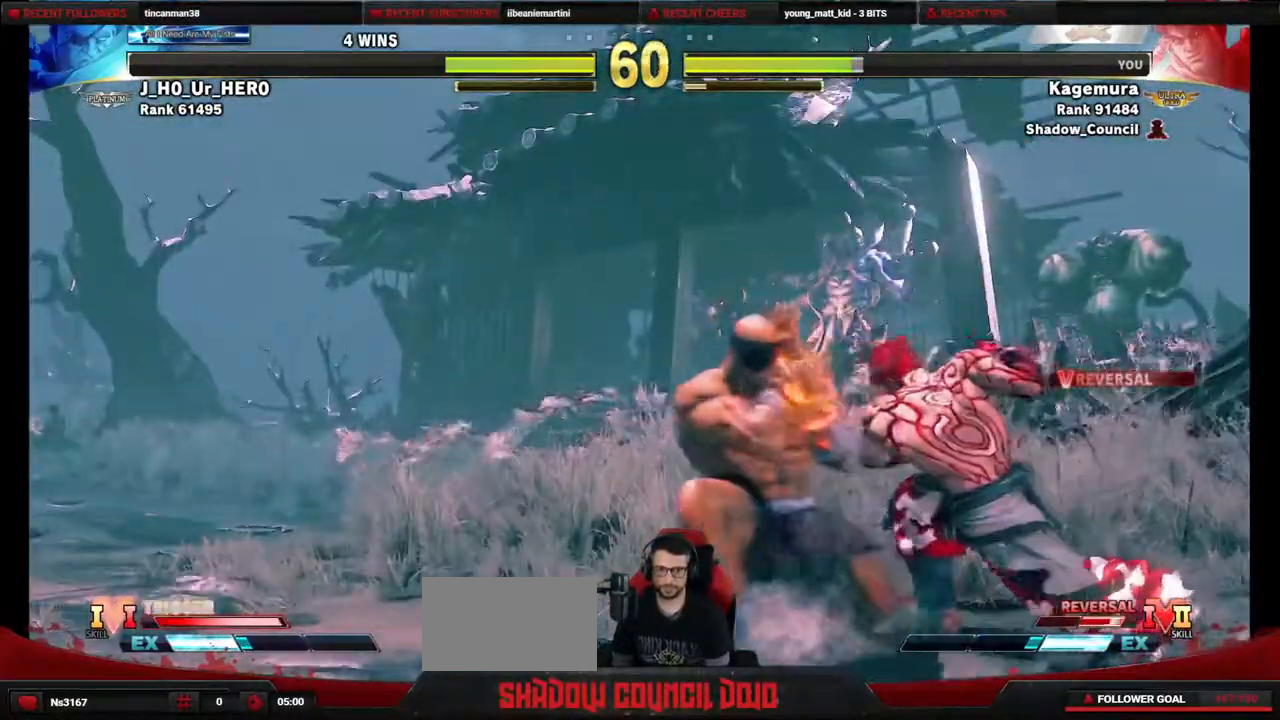
{"buttons": ["DPAD_UP", "DPAD_LEFT"], "events": []}